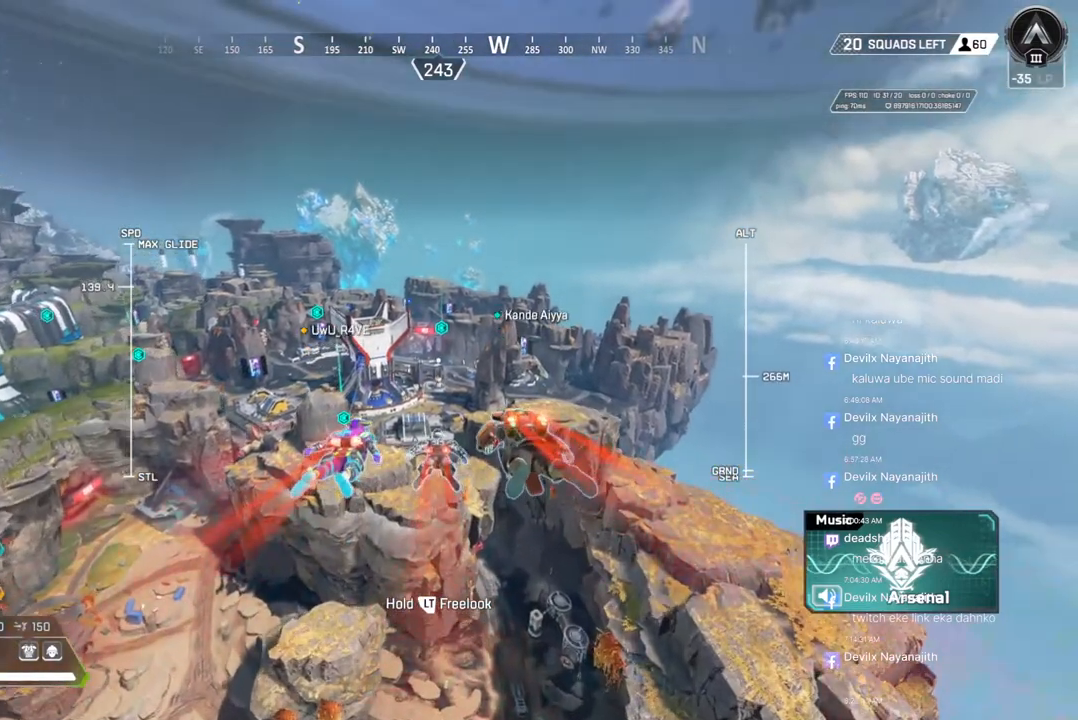
Gameplay with a controller (Xbox layout); each line is a JSON object with the inputs held at the frame after it. "events" lists button and stick changes between this image and that frame as [ms after this image, input, new state], when the widget could be followed in between. Not read: HOME L3.
{"buttons": [], "left_stick": "up", "right_stick": "center", "events": []}
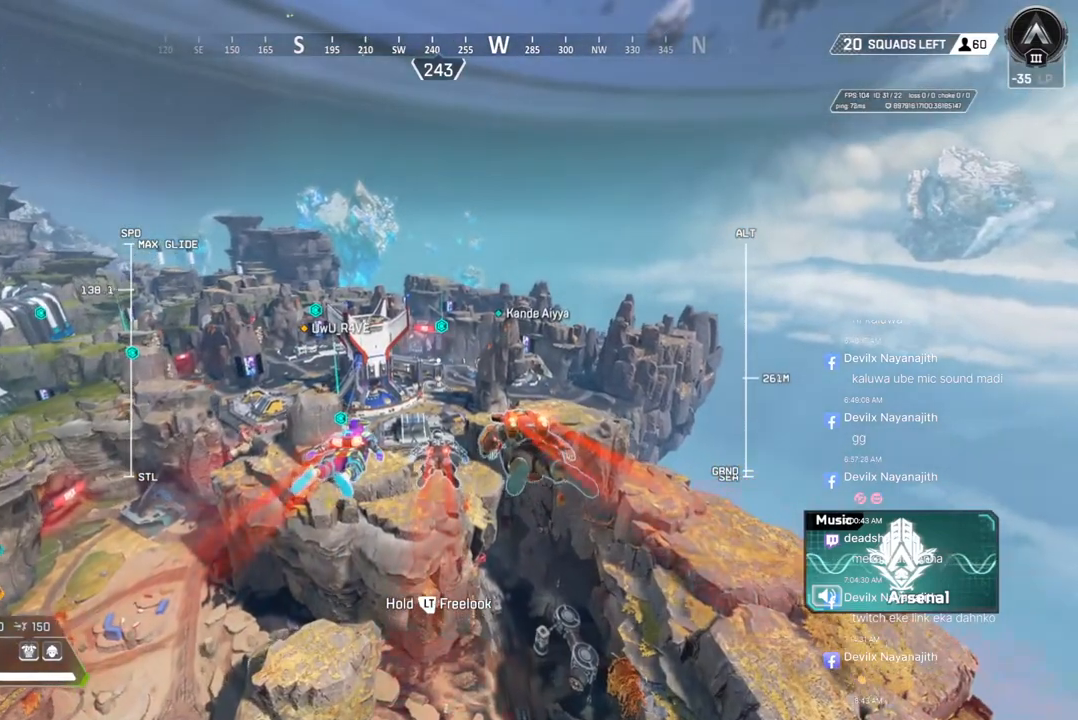
{"buttons": [], "left_stick": "up", "right_stick": "center", "events": []}
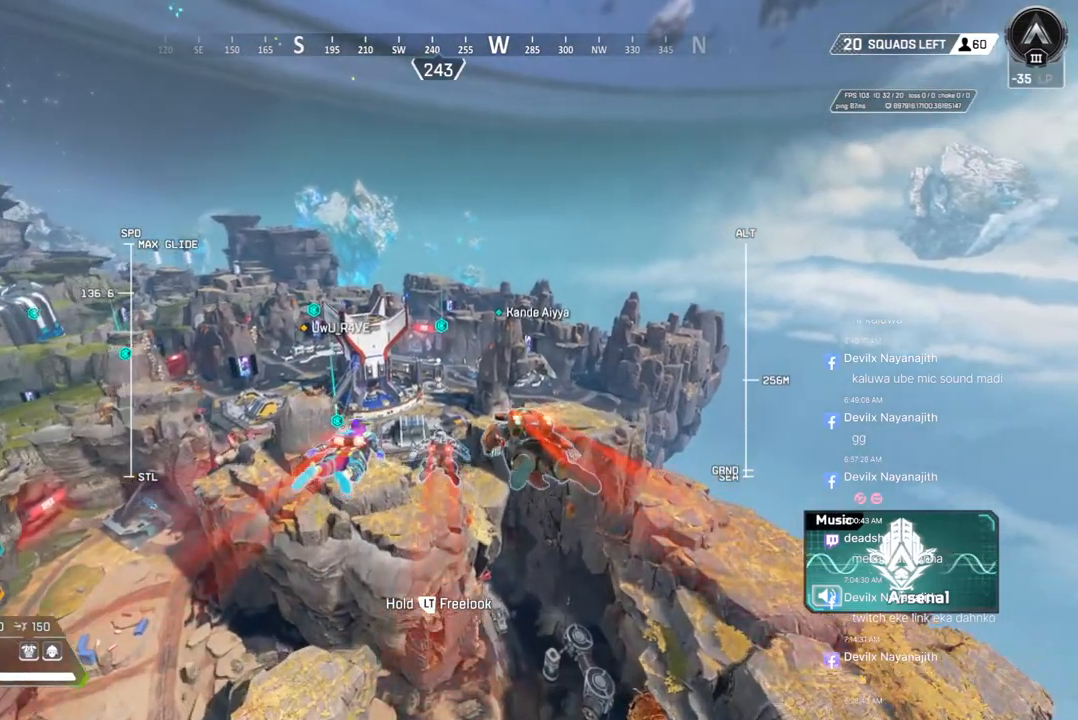
{"buttons": [], "left_stick": "up", "right_stick": "center", "events": []}
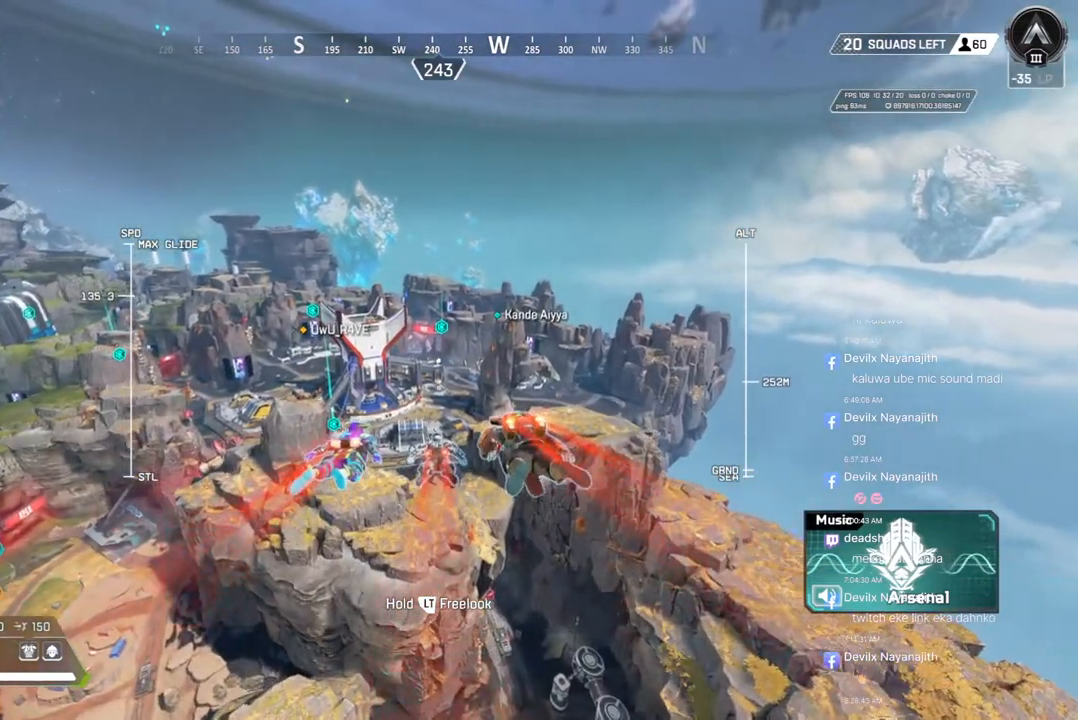
{"buttons": [], "left_stick": "up", "right_stick": "center", "events": []}
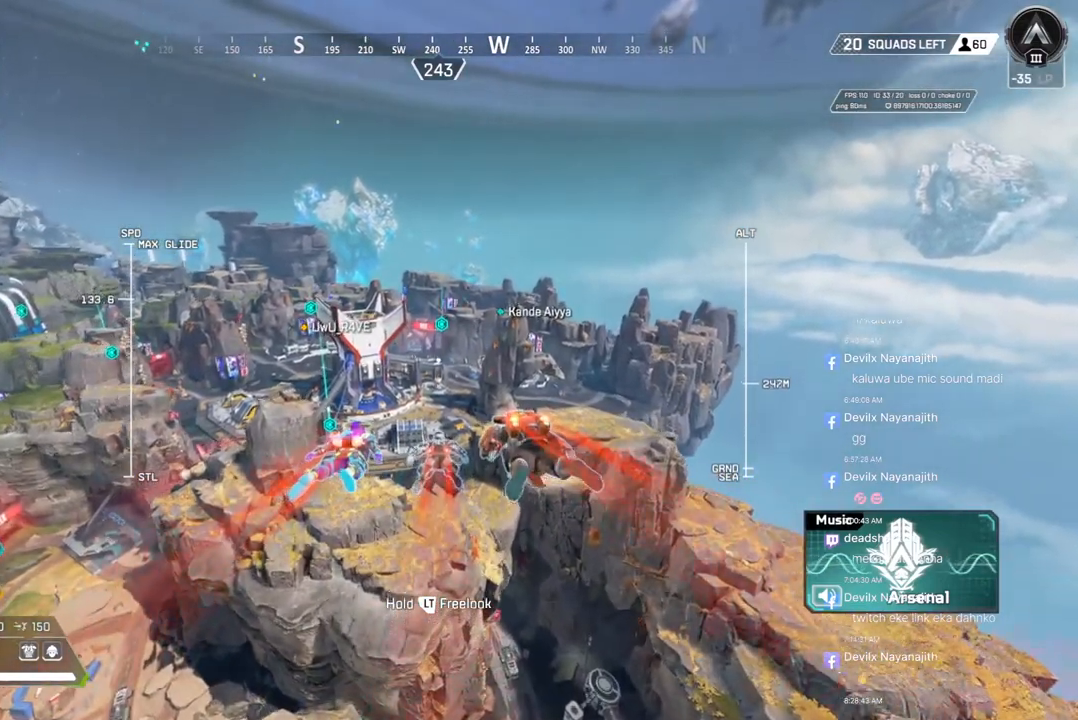
{"buttons": [], "left_stick": "up", "right_stick": "center", "events": []}
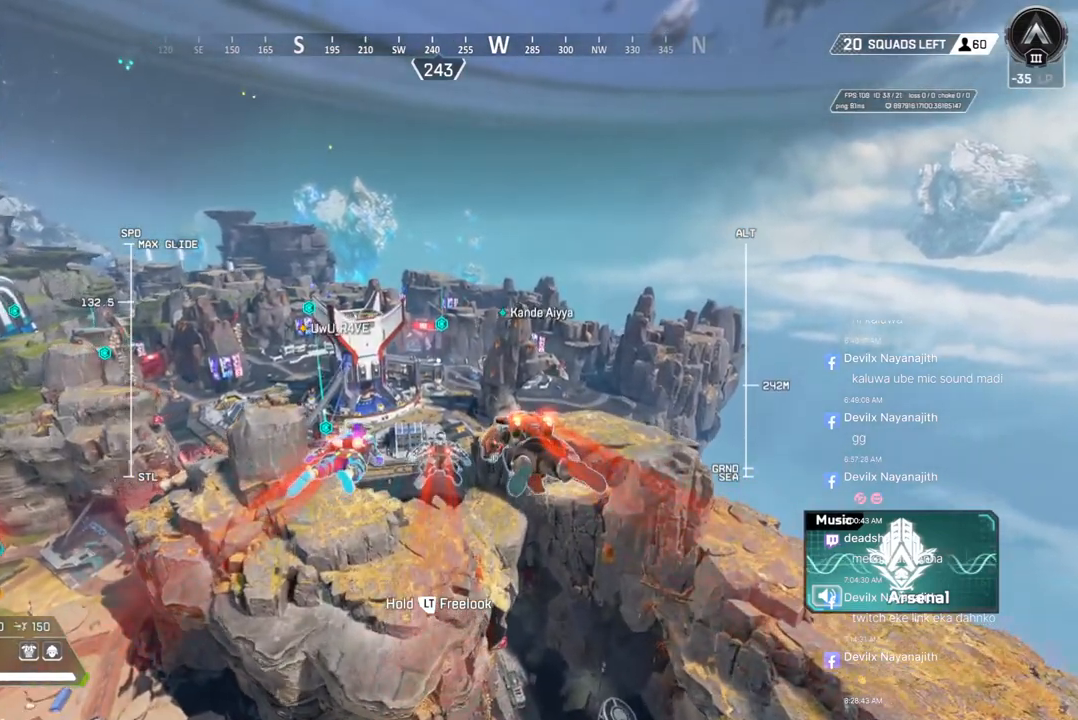
{"buttons": [], "left_stick": "up", "right_stick": "center", "events": []}
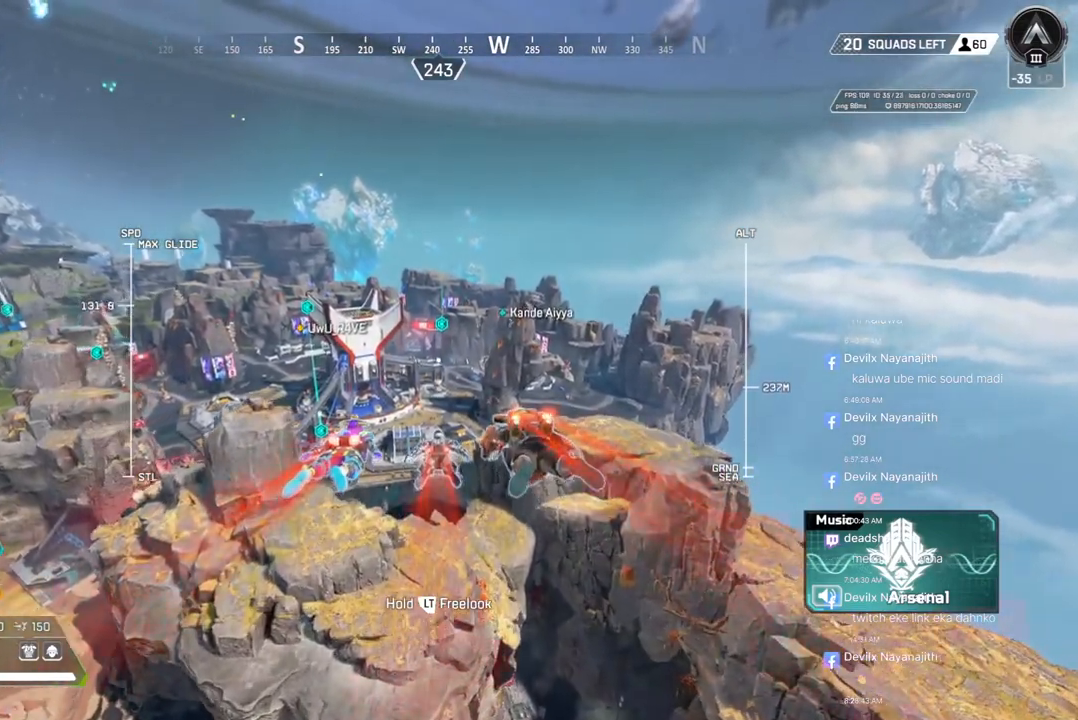
{"buttons": [], "left_stick": "up", "right_stick": "center", "events": []}
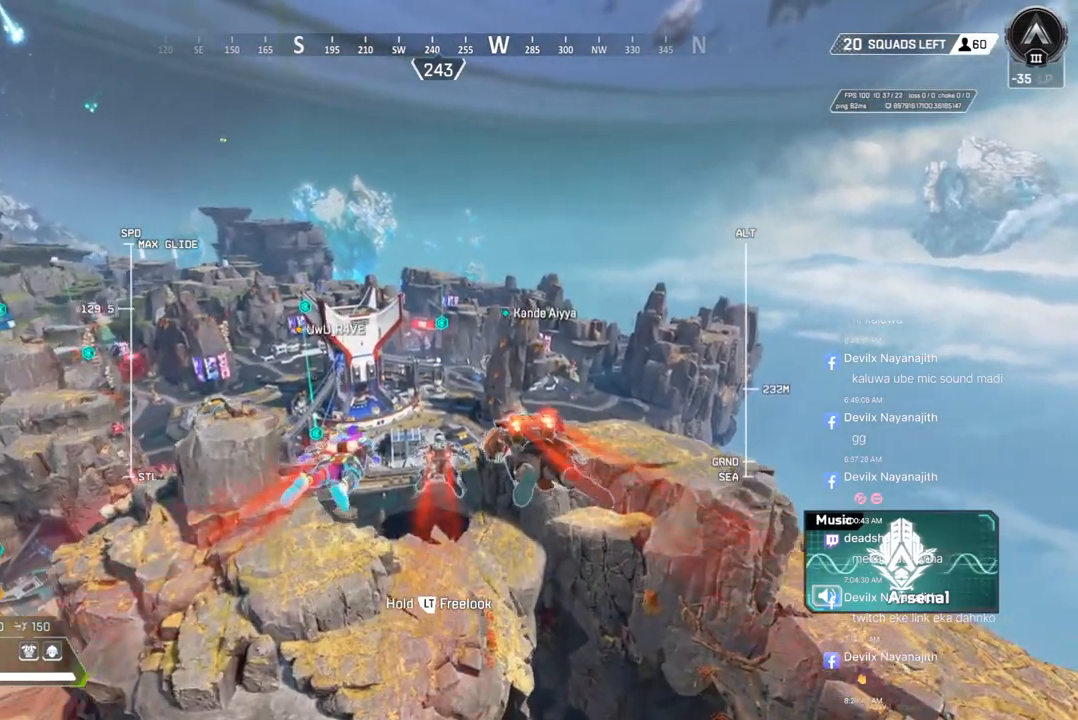
{"buttons": [], "left_stick": "up", "right_stick": "center", "events": []}
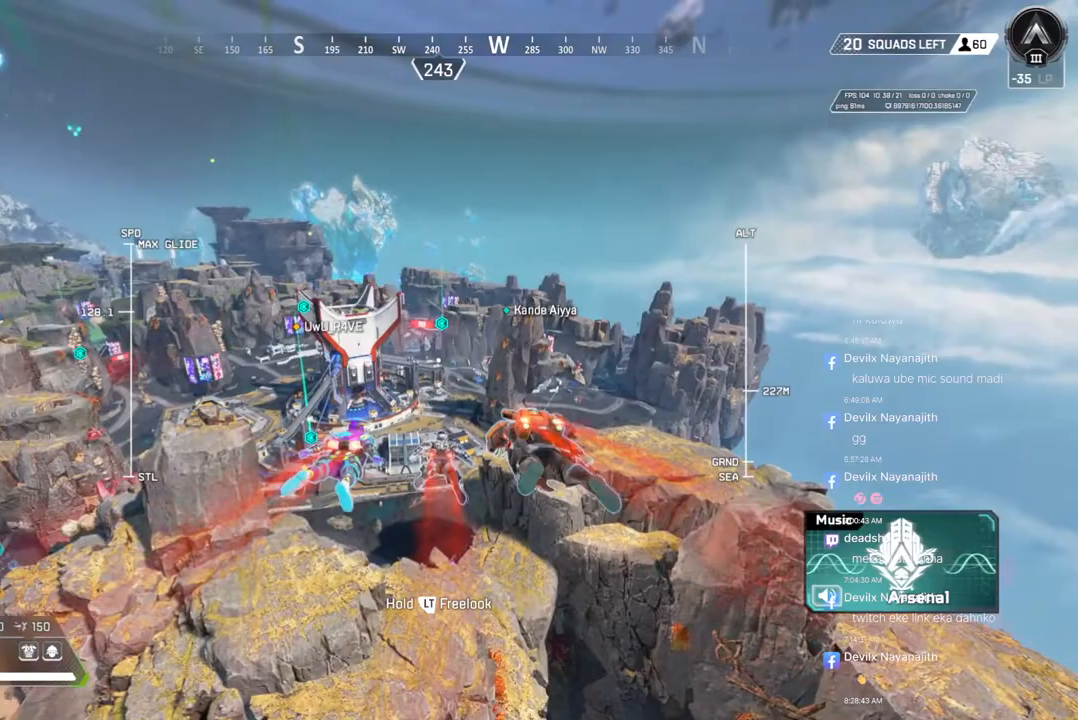
{"buttons": [], "left_stick": "up", "right_stick": "center", "events": []}
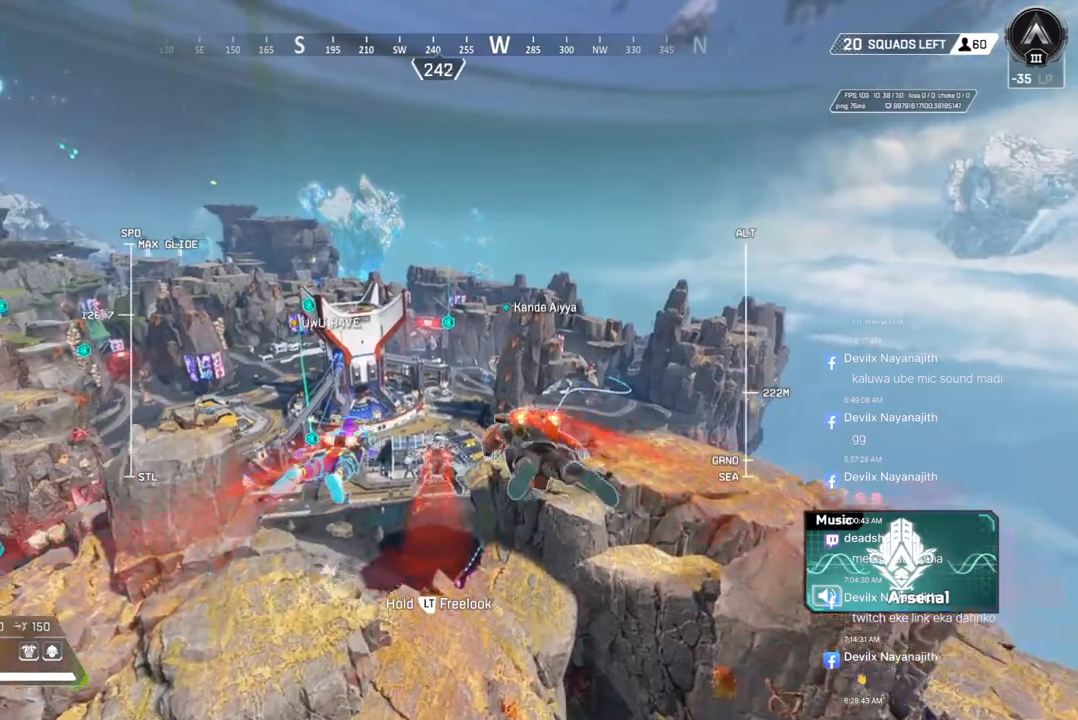
{"buttons": [], "left_stick": "up", "right_stick": "center", "events": []}
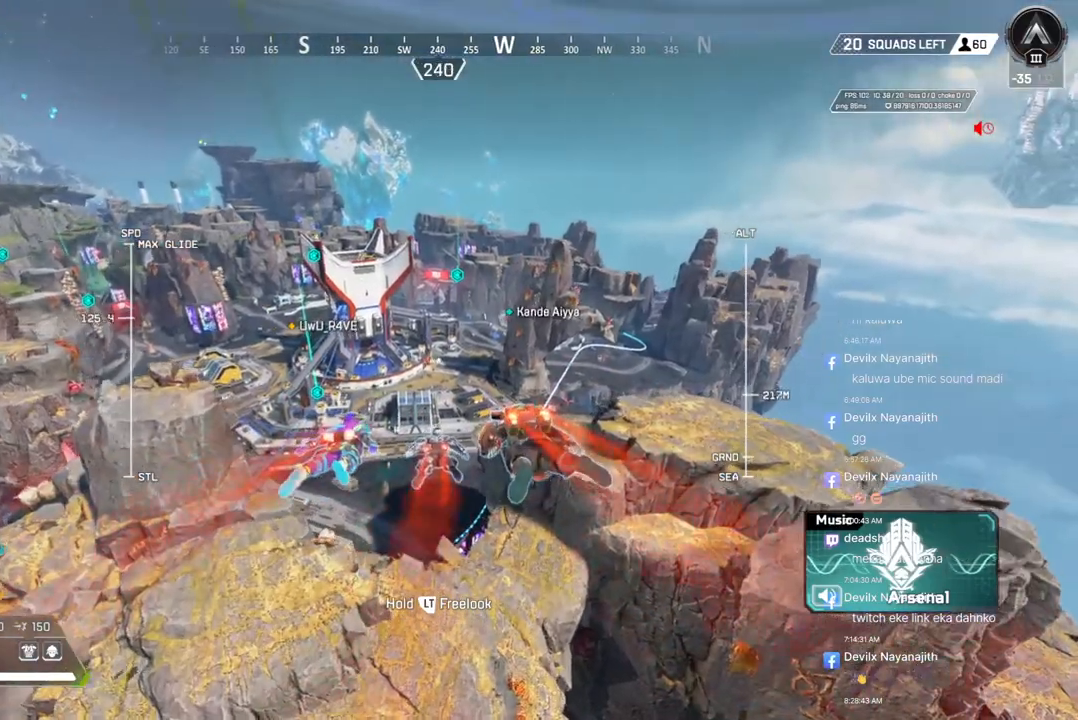
{"buttons": [], "left_stick": "up", "right_stick": "center", "events": []}
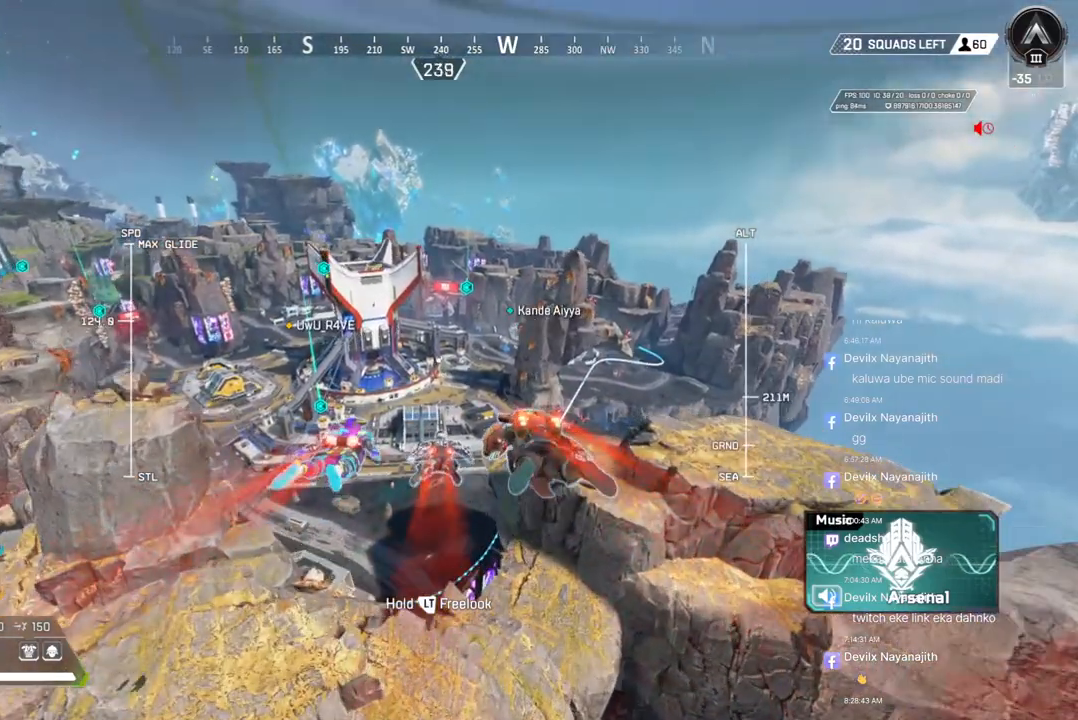
{"buttons": [], "left_stick": "up", "right_stick": "center", "events": []}
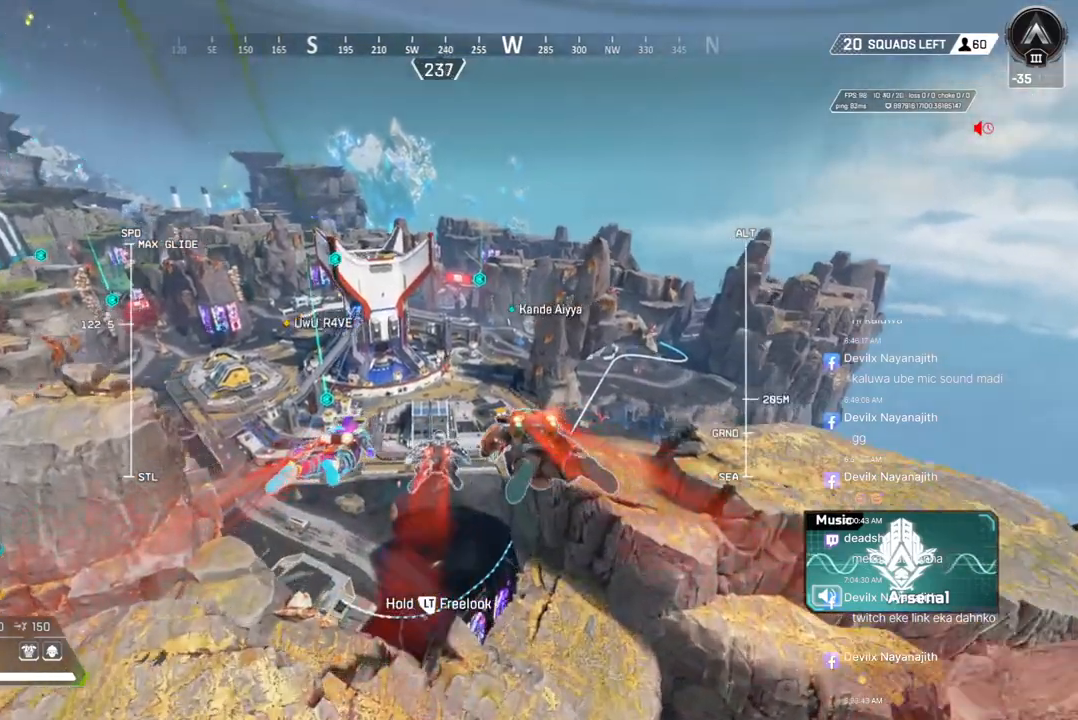
{"buttons": [], "left_stick": "up", "right_stick": "center", "events": []}
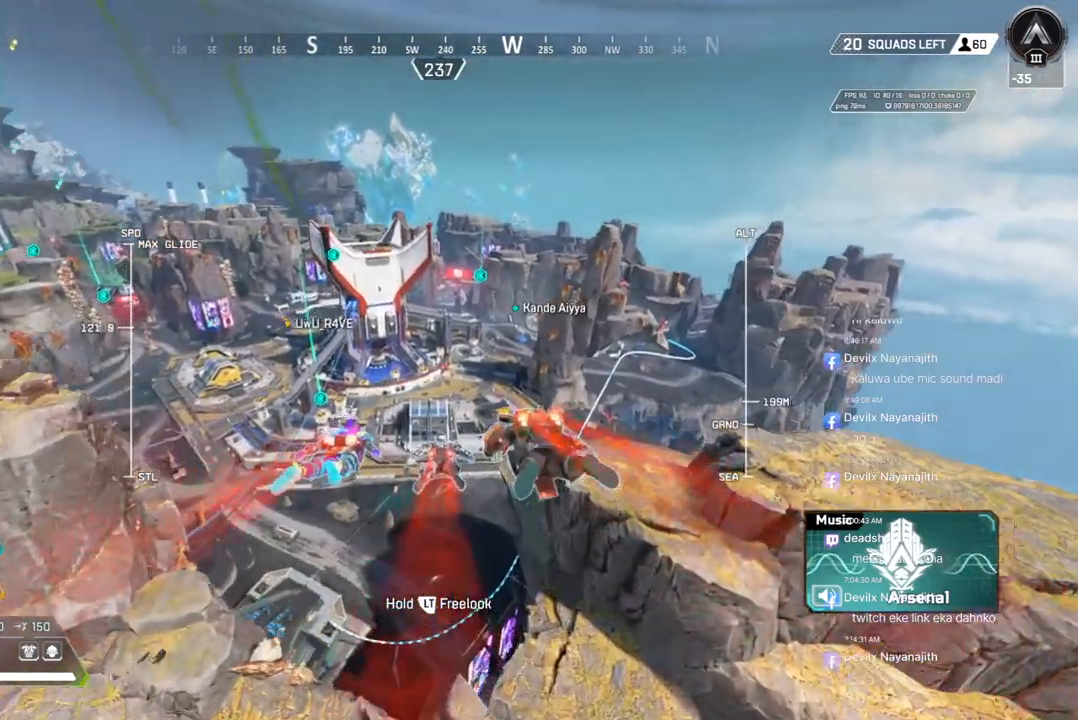
{"buttons": [], "left_stick": "up", "right_stick": "center", "events": []}
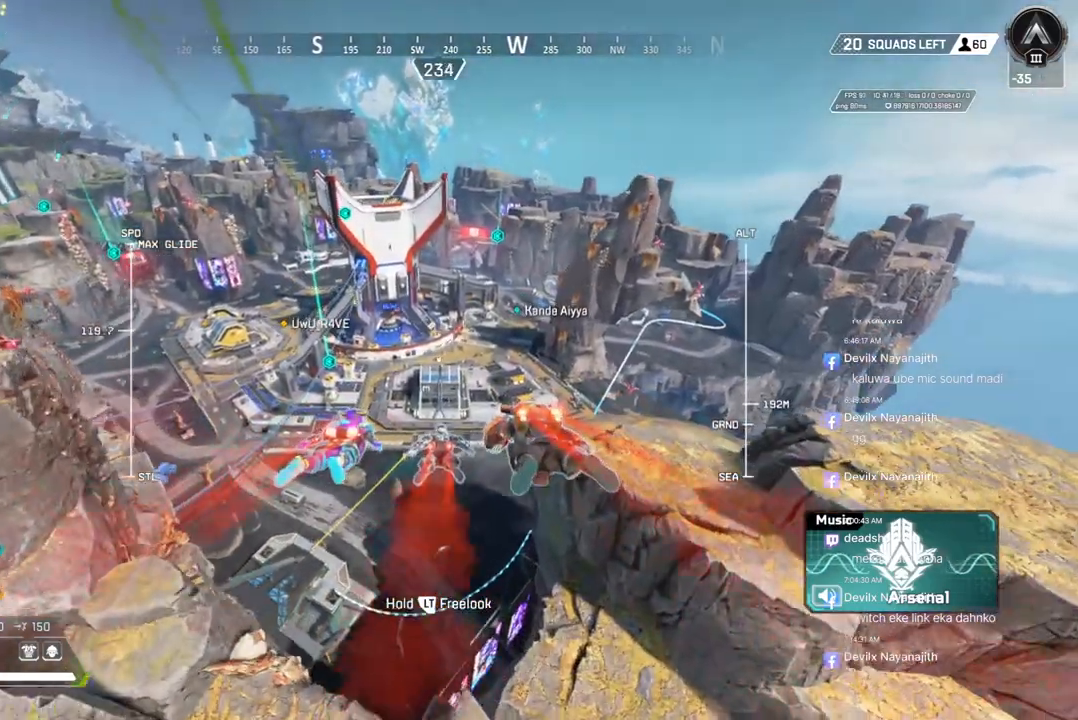
{"buttons": [], "left_stick": "up", "right_stick": "center", "events": []}
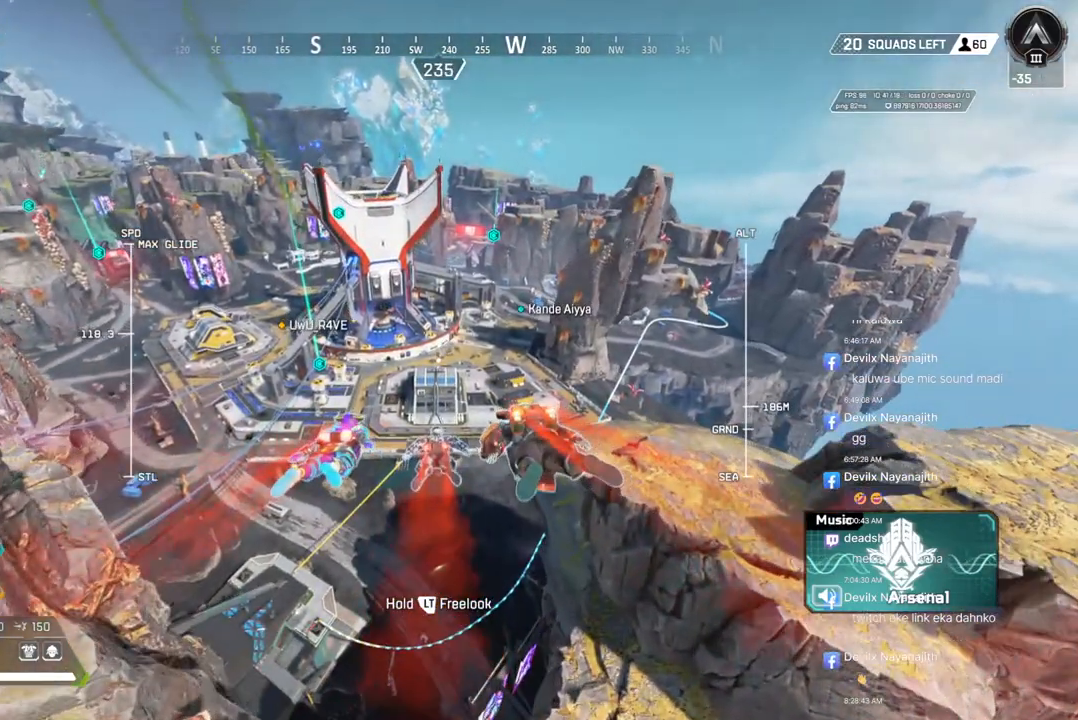
{"buttons": [], "left_stick": "up", "right_stick": "center", "events": []}
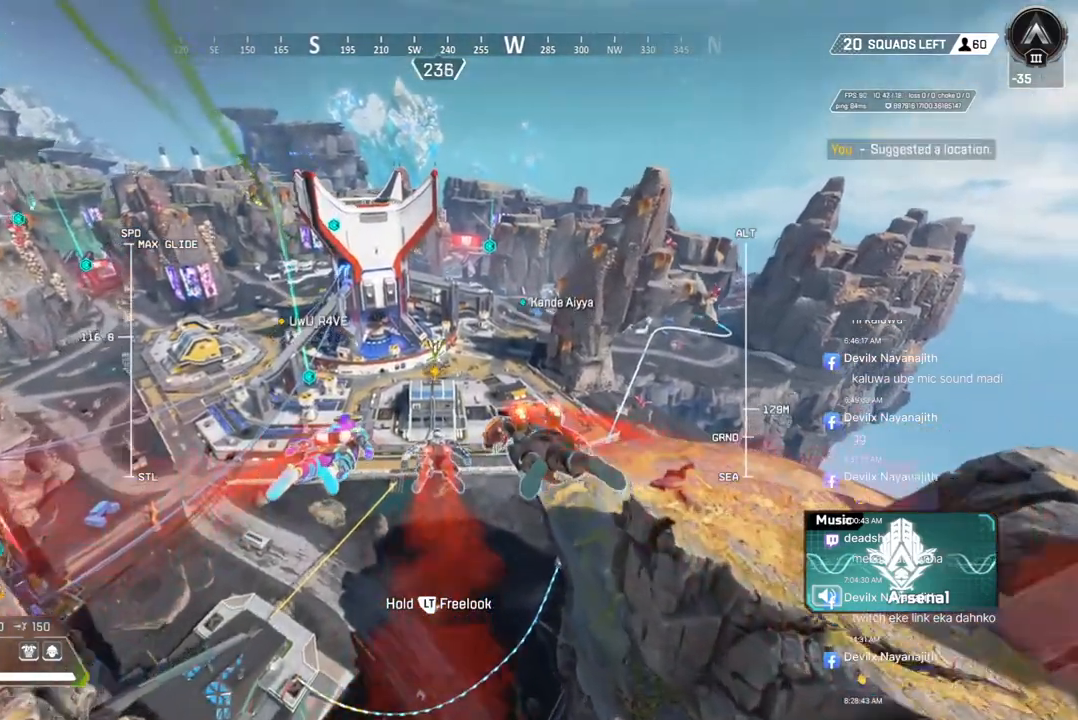
{"buttons": [], "left_stick": "up", "right_stick": "center", "events": []}
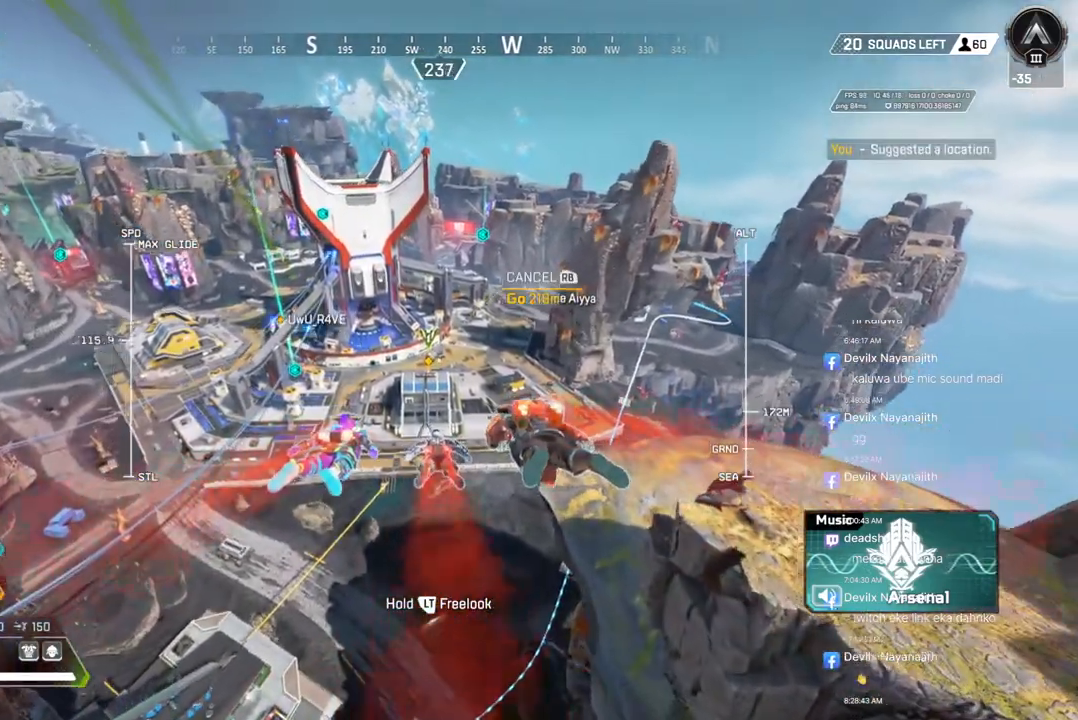
{"buttons": [], "left_stick": "up", "right_stick": "center", "events": []}
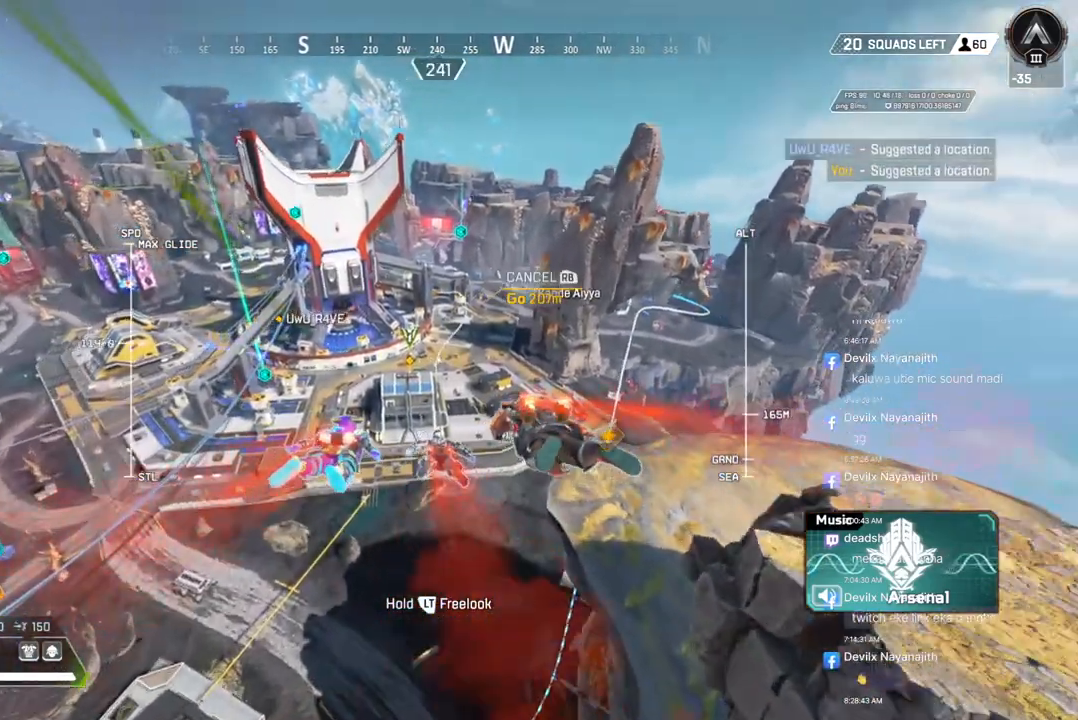
{"buttons": [], "left_stick": "up", "right_stick": "center", "events": []}
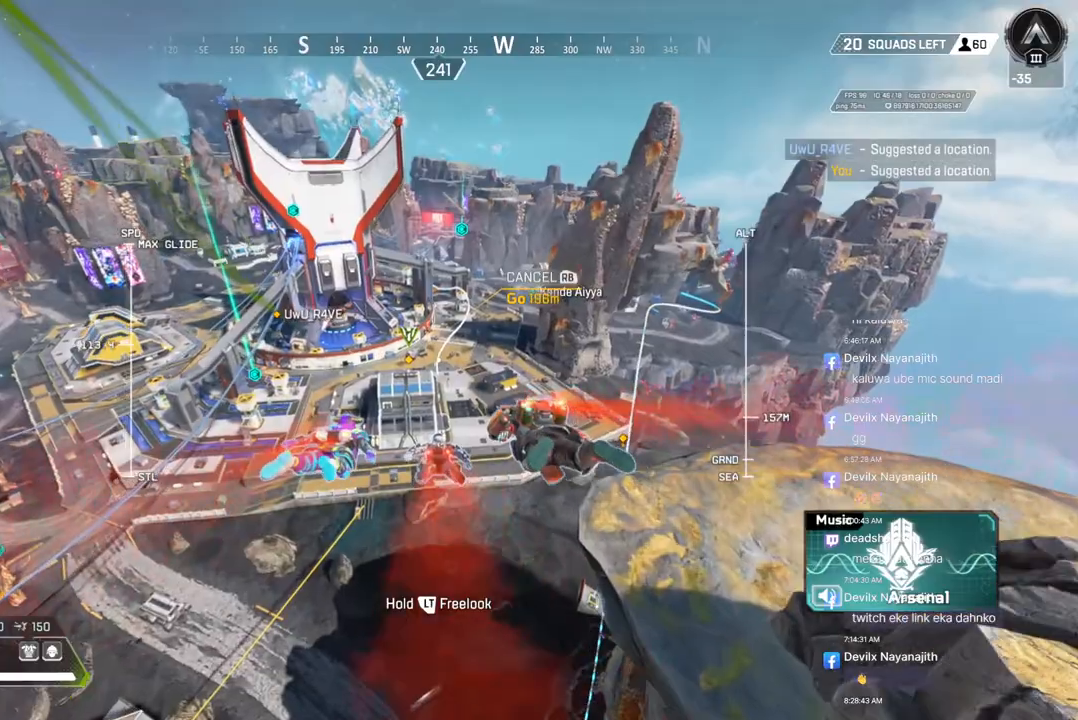
{"buttons": [], "left_stick": "up", "right_stick": "center", "events": []}
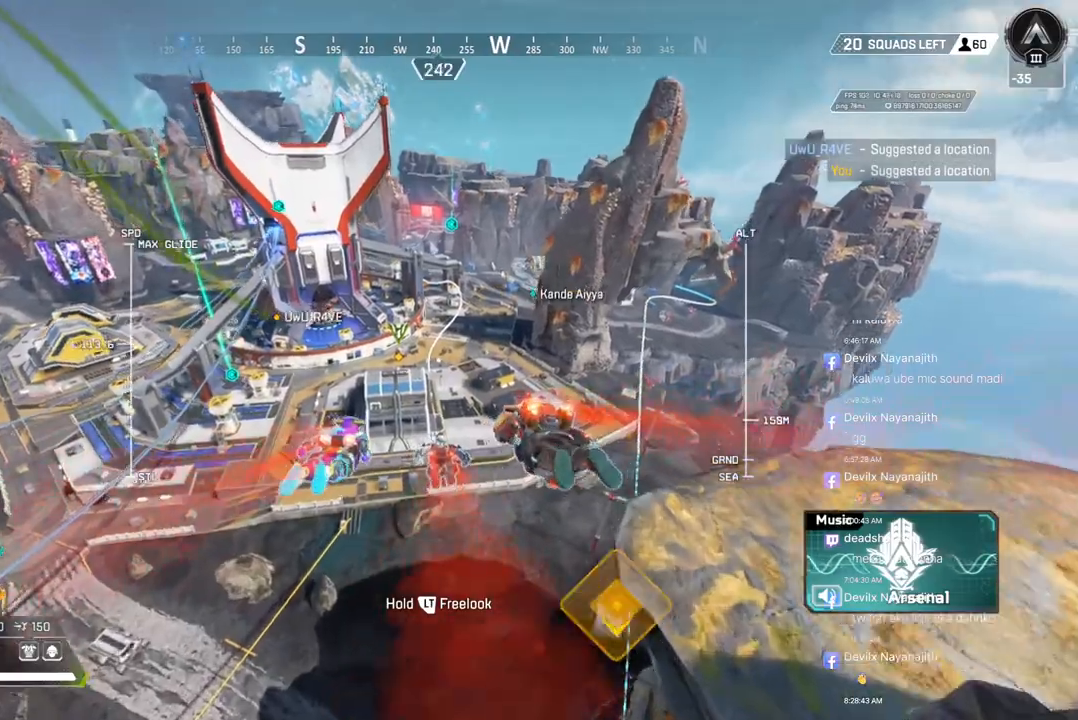
{"buttons": [], "left_stick": "up", "right_stick": "center", "events": []}
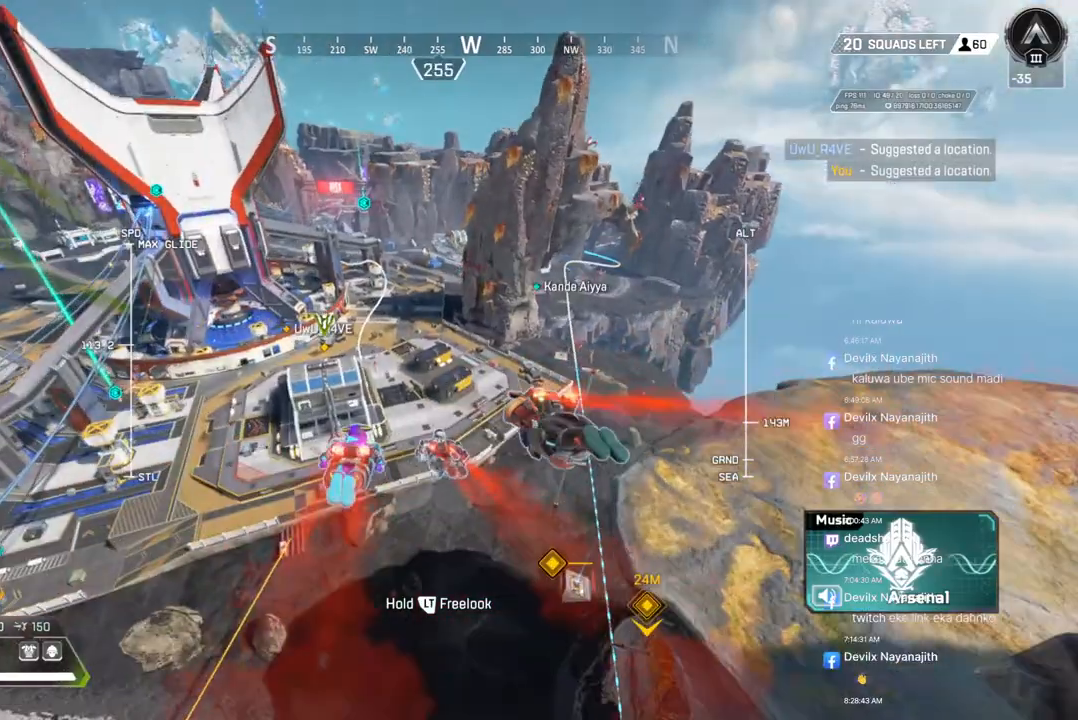
{"buttons": [], "left_stick": "up", "right_stick": "center", "events": []}
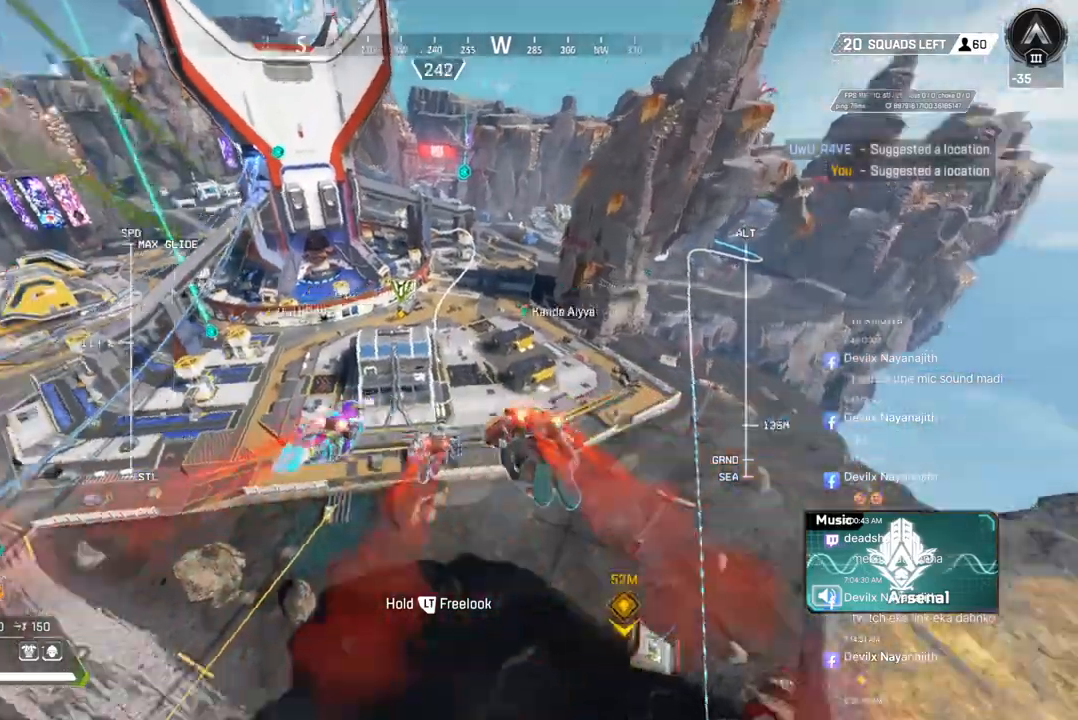
{"buttons": [], "left_stick": "up", "right_stick": "center", "events": []}
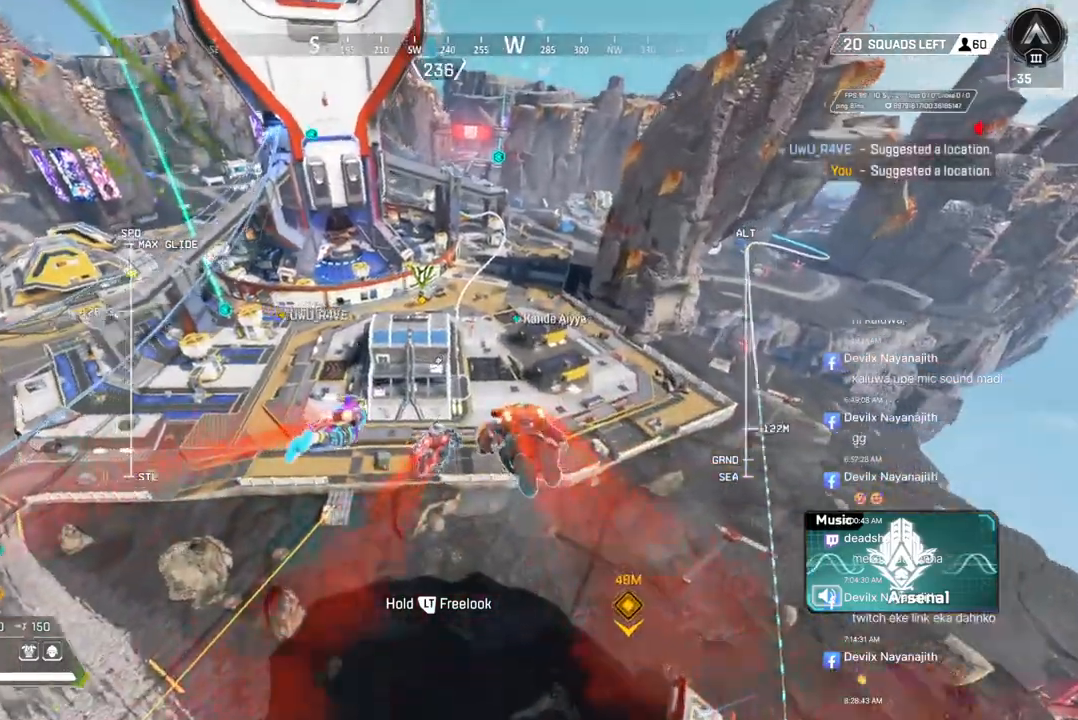
{"buttons": [], "left_stick": "up", "right_stick": "center", "events": []}
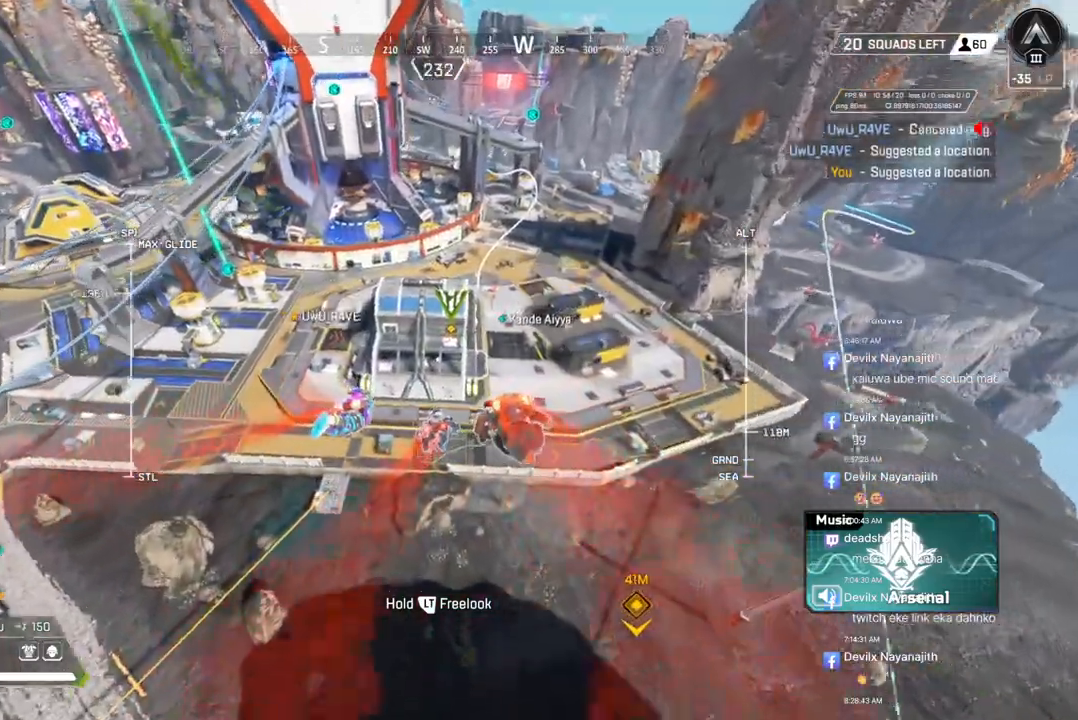
{"buttons": [], "left_stick": "up", "right_stick": "center", "events": []}
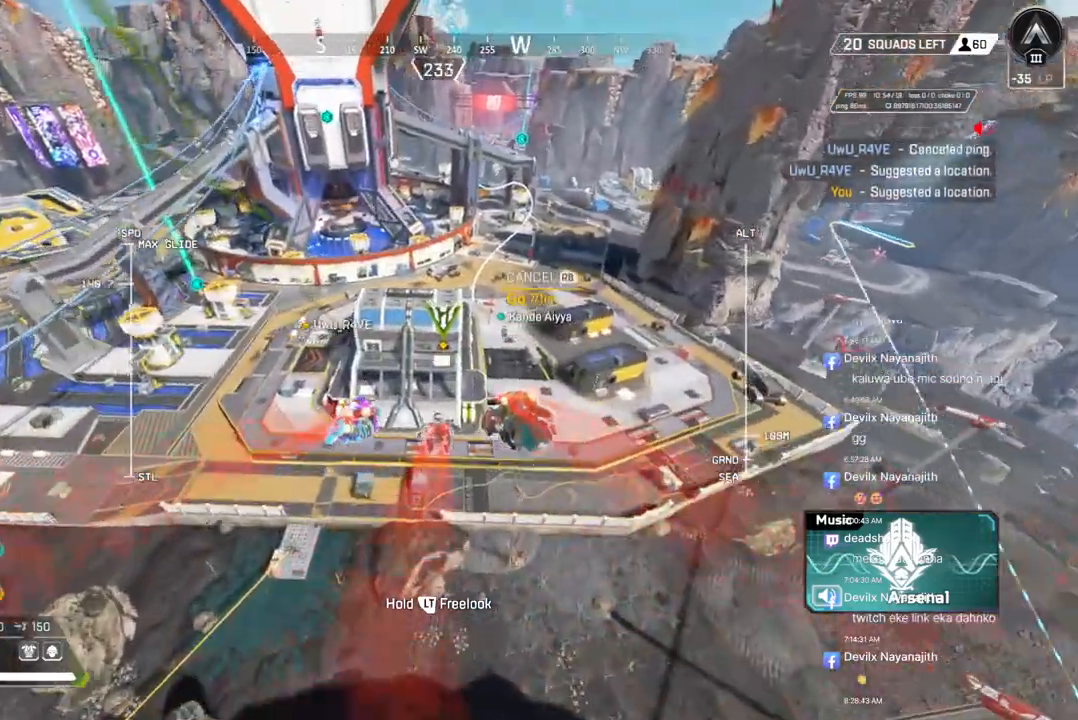
{"buttons": [], "left_stick": "up-right", "right_stick": "center", "events": [[433, "left_stick", "up-right"]]}
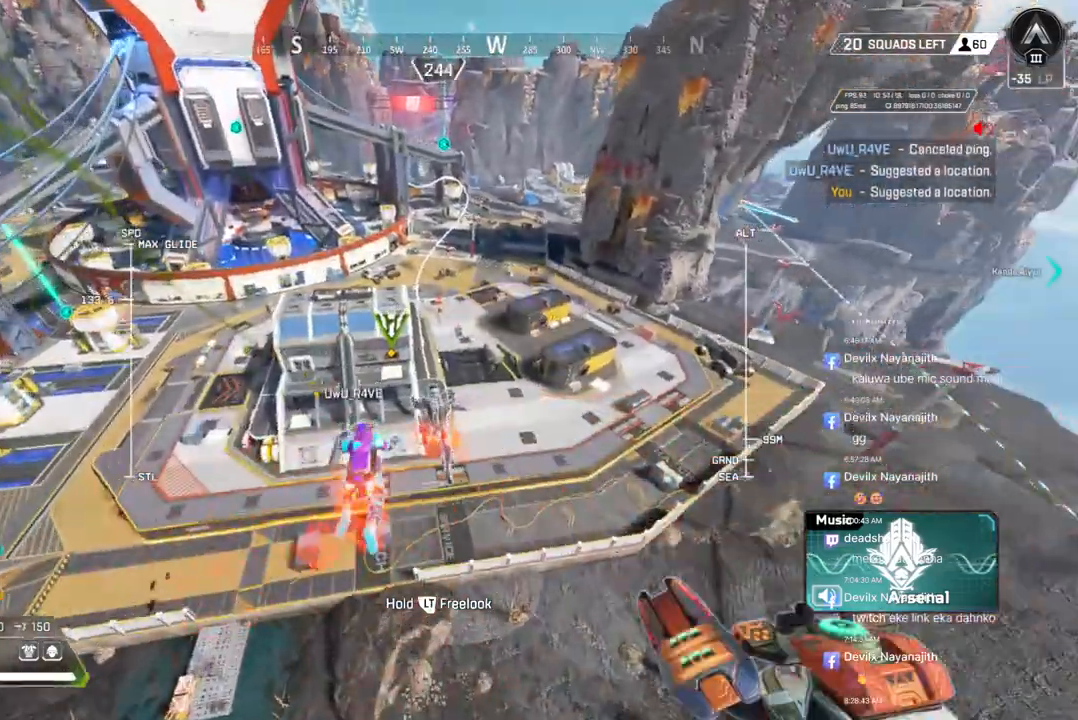
{"buttons": [], "left_stick": "up", "right_stick": "center", "events": [[233, "right_stick", "up-right"], [333, "right_stick", "center"], [367, "left_stick", "up"]]}
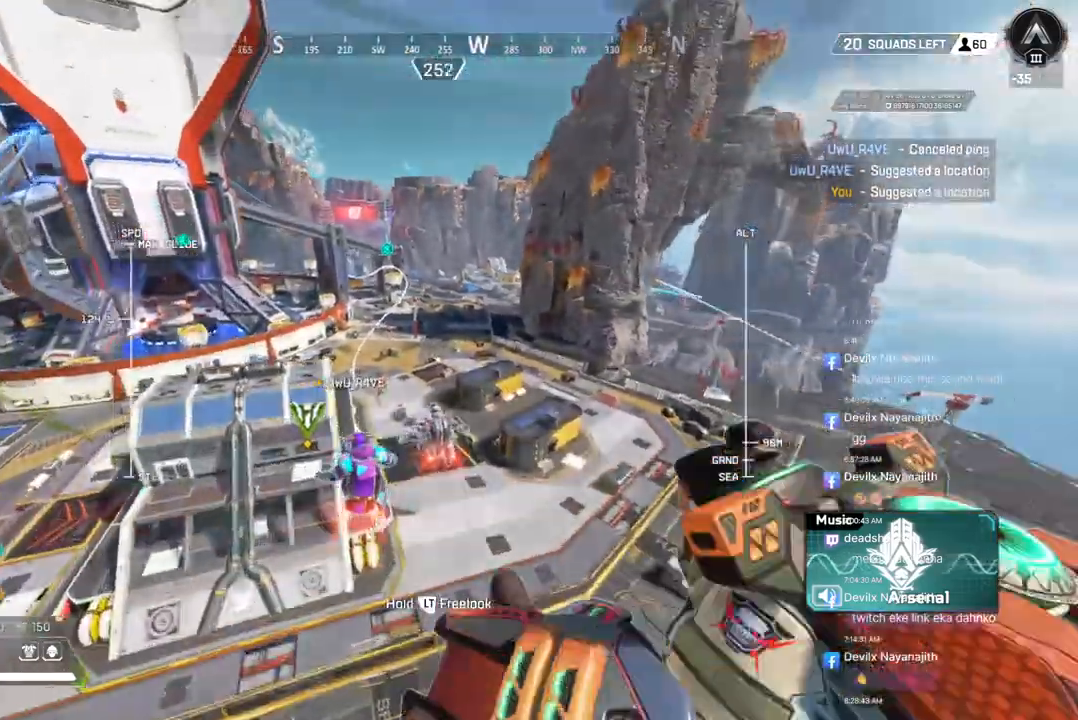
{"buttons": [], "left_stick": "up", "right_stick": "center", "events": []}
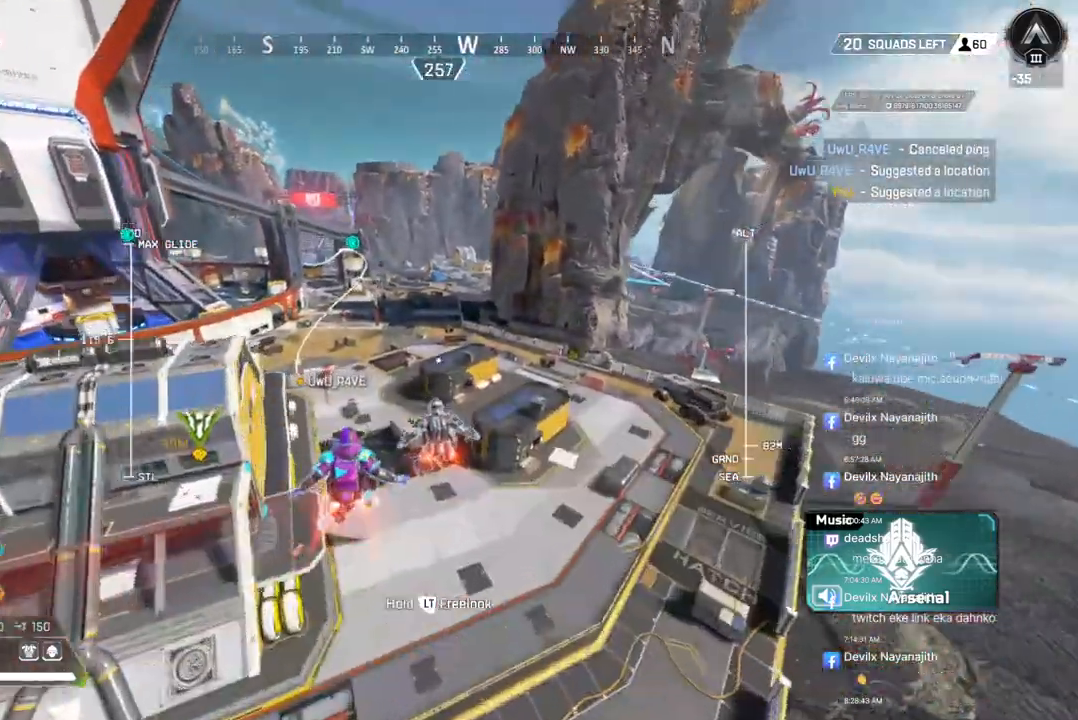
{"buttons": [], "left_stick": "up", "right_stick": "center", "events": []}
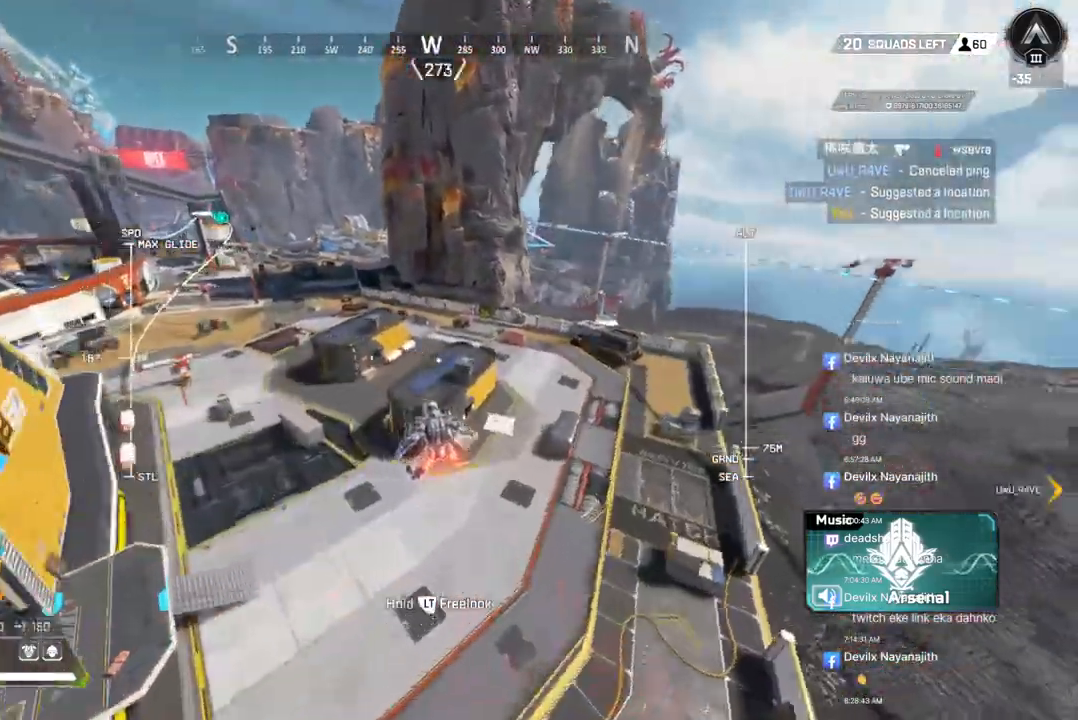
{"buttons": [], "left_stick": "up", "right_stick": "center", "events": []}
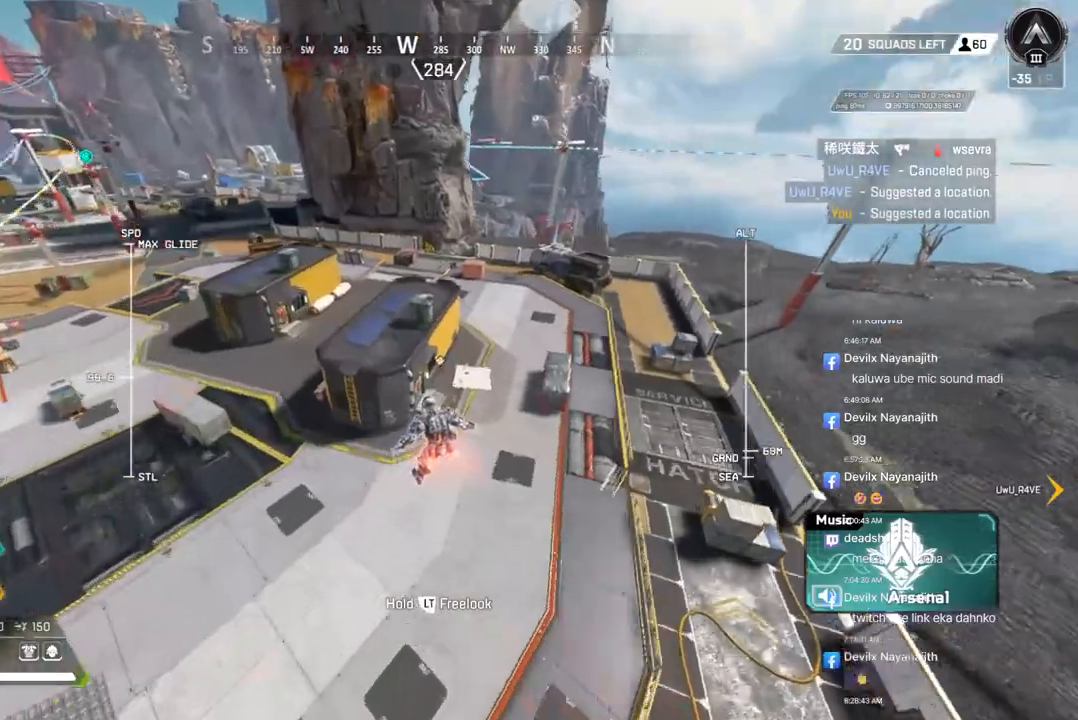
{"buttons": [], "left_stick": "up", "right_stick": "center", "events": []}